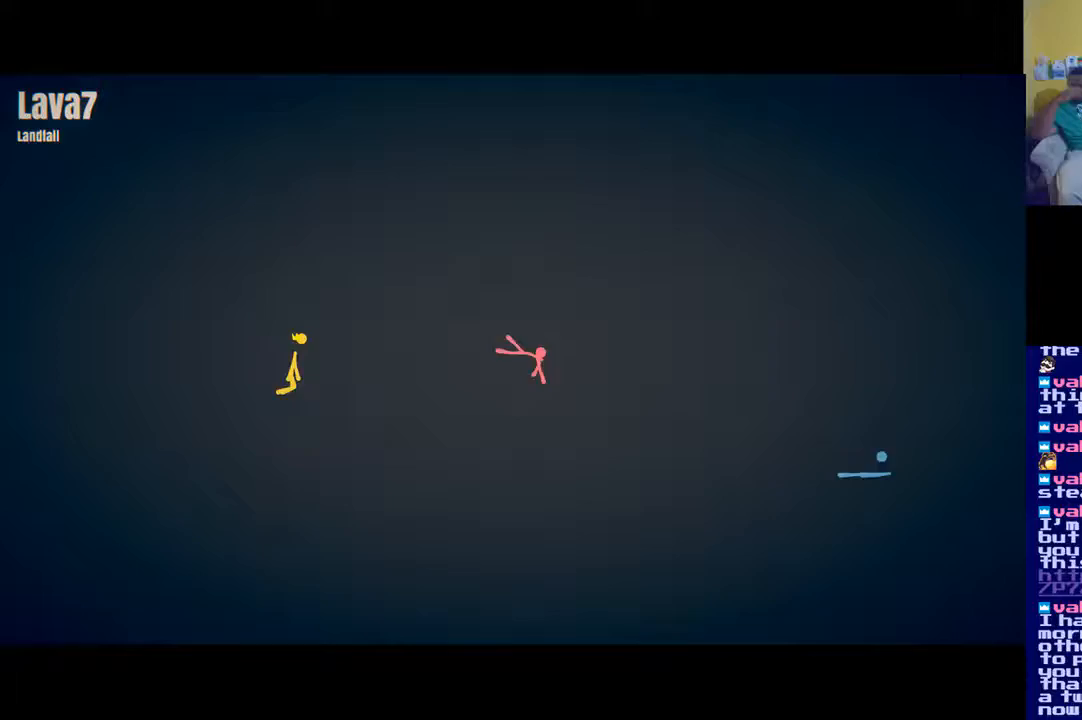
Gameplay with a controller (Xbox layout); each line is a JSON object with the inputs held at the frame after it. "events" lists button and stick changes between this image and that frame as [ms after this image, input, new state], when the widget could be followed in between.
{"buttons": [], "left_stick": "center", "right_stick": "center", "events": []}
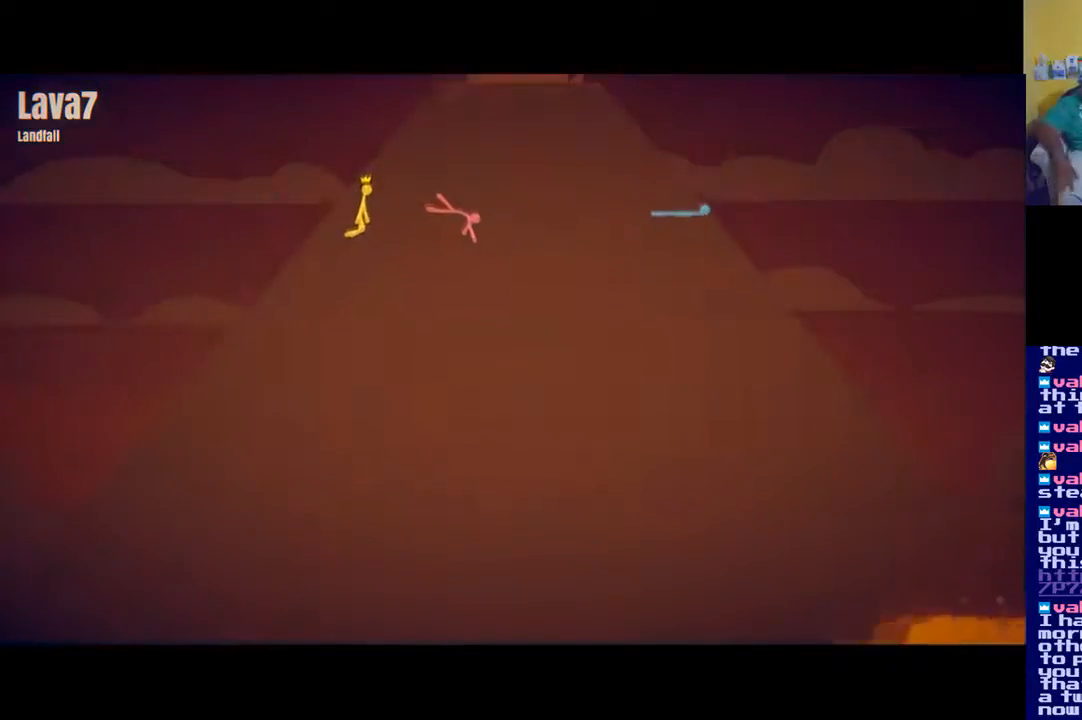
{"buttons": [], "left_stick": "center", "right_stick": "center", "events": []}
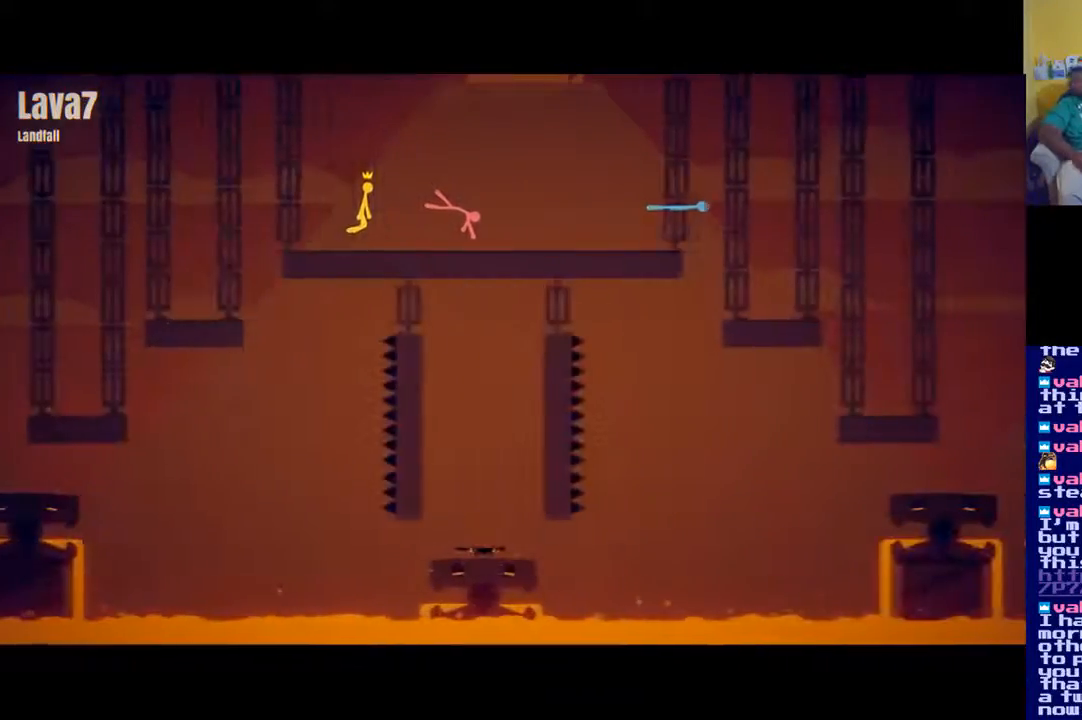
{"buttons": [], "left_stick": "center", "right_stick": "center", "events": []}
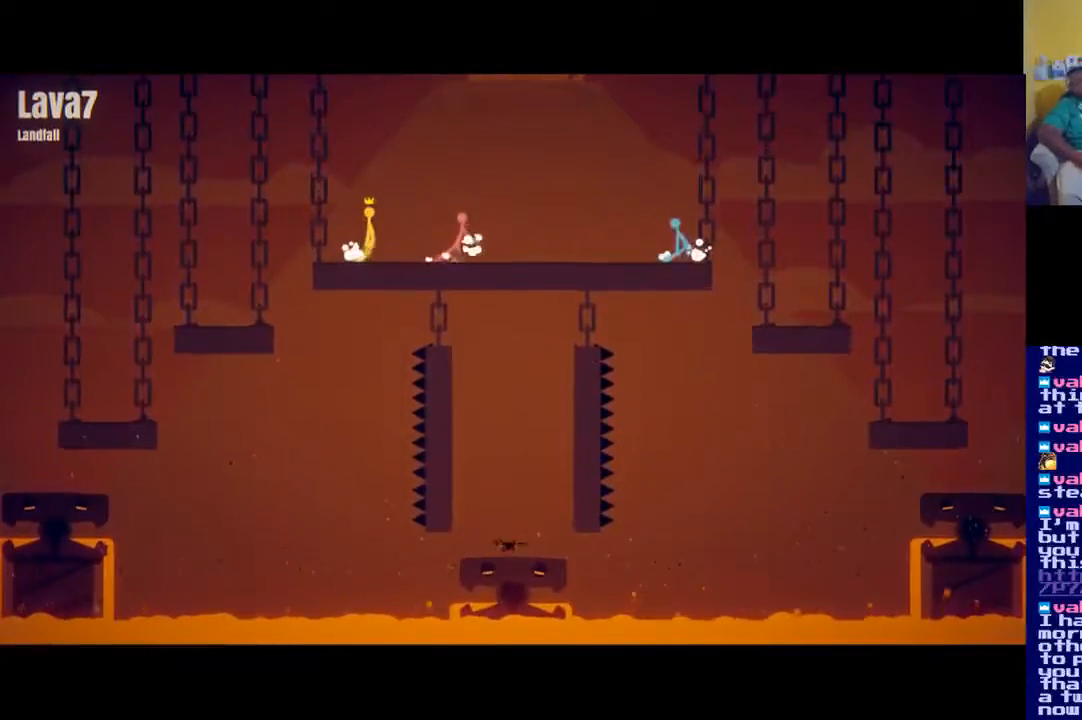
{"buttons": ["X"], "left_stick": "right", "right_stick": "center", "events": [[183, "left_stick", "right"], [350, "X", "down"], [450, "X", "up"], [500, "X", "down"]]}
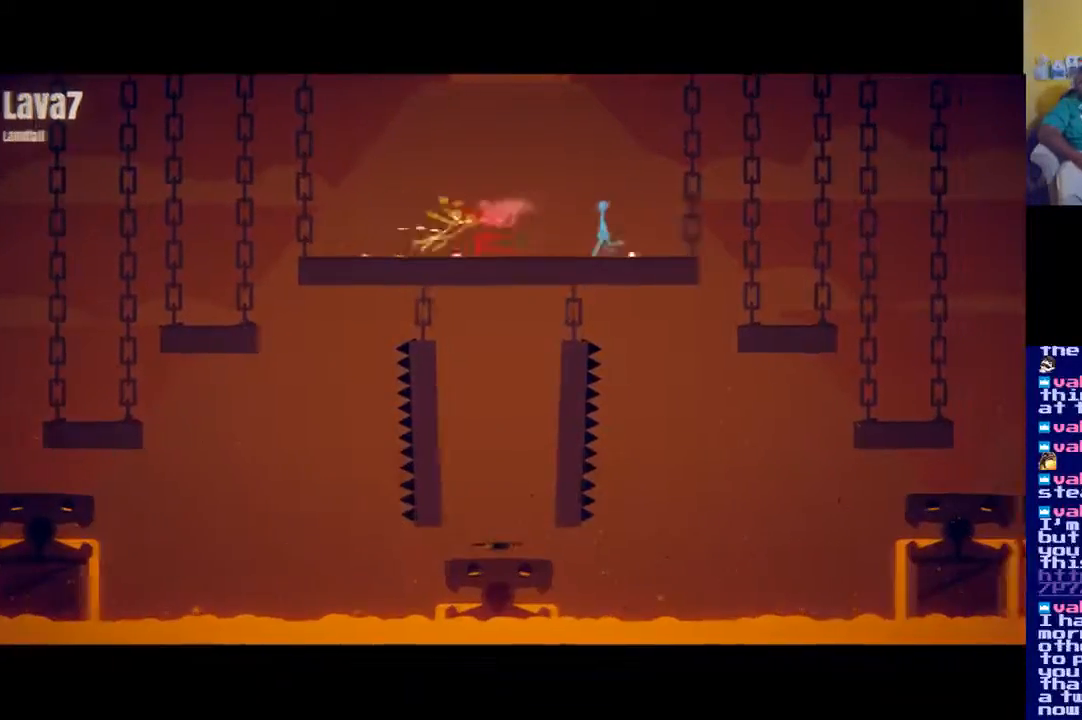
{"buttons": ["X"], "left_stick": "center", "right_stick": "center", "events": [[83, "X", "up"], [133, "left_stick", "center"], [184, "X", "down"], [200, "X", "up"], [484, "X", "down"]]}
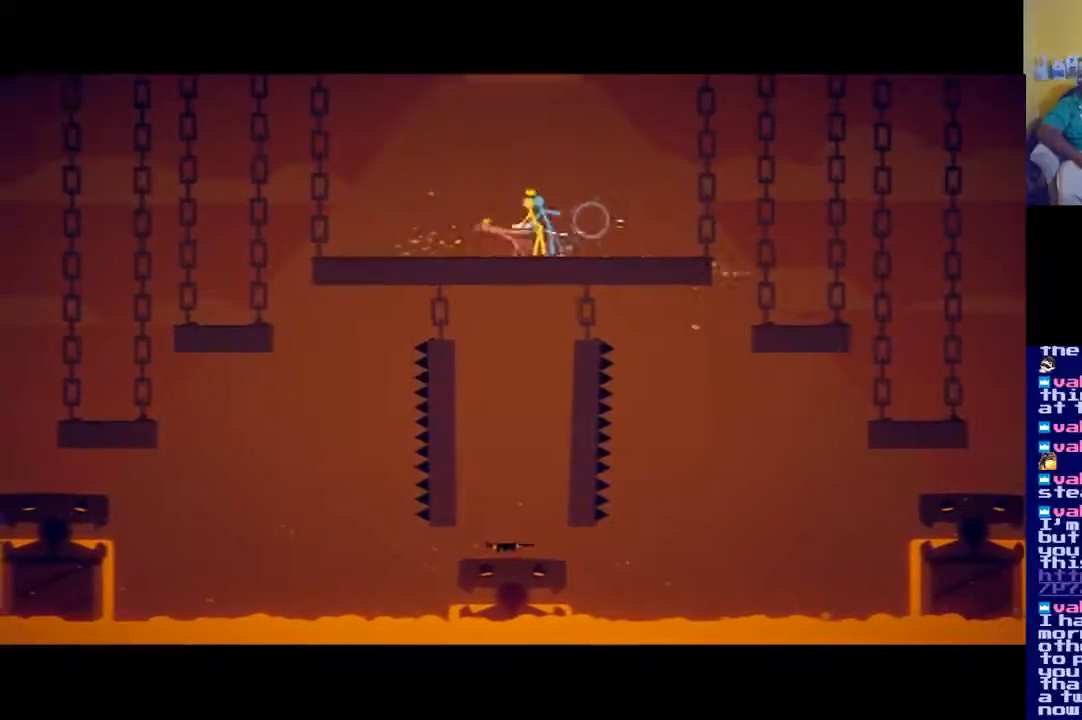
{"buttons": [], "left_stick": "center", "right_stick": "center", "events": [[67, "X", "up"], [301, "left_stick", "right"], [484, "left_stick", "center"]]}
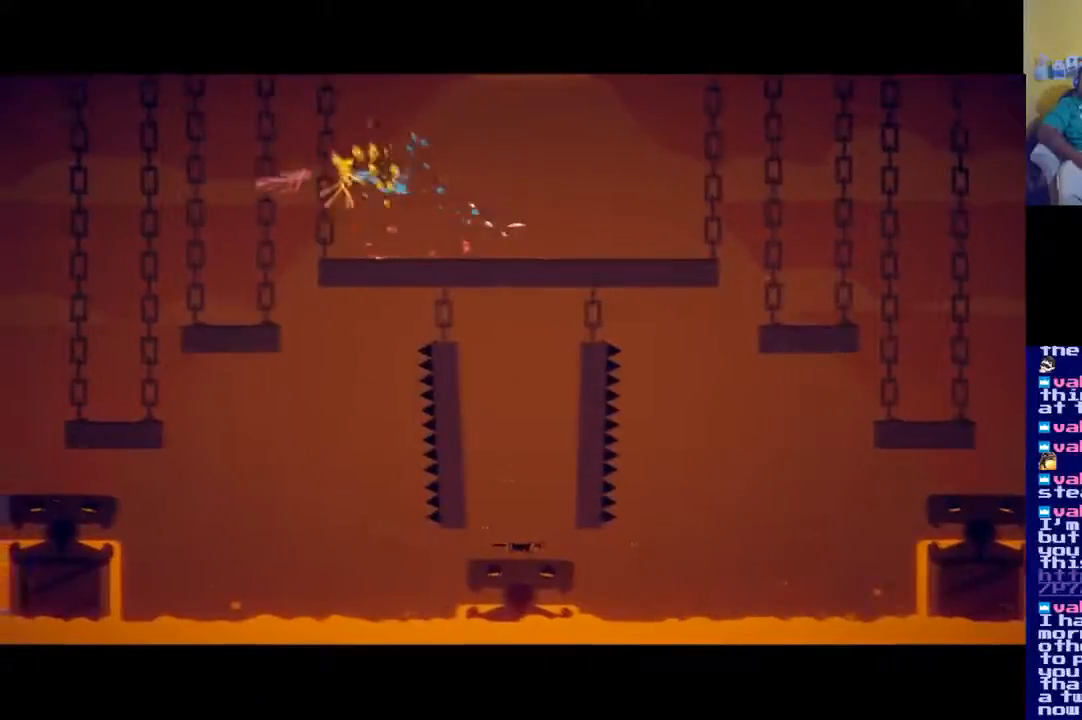
{"buttons": ["L2"], "left_stick": "up-right", "right_stick": "center", "events": [[200, "L2", "down"], [300, "left_stick", "right"], [501, "left_stick", "up-right"]]}
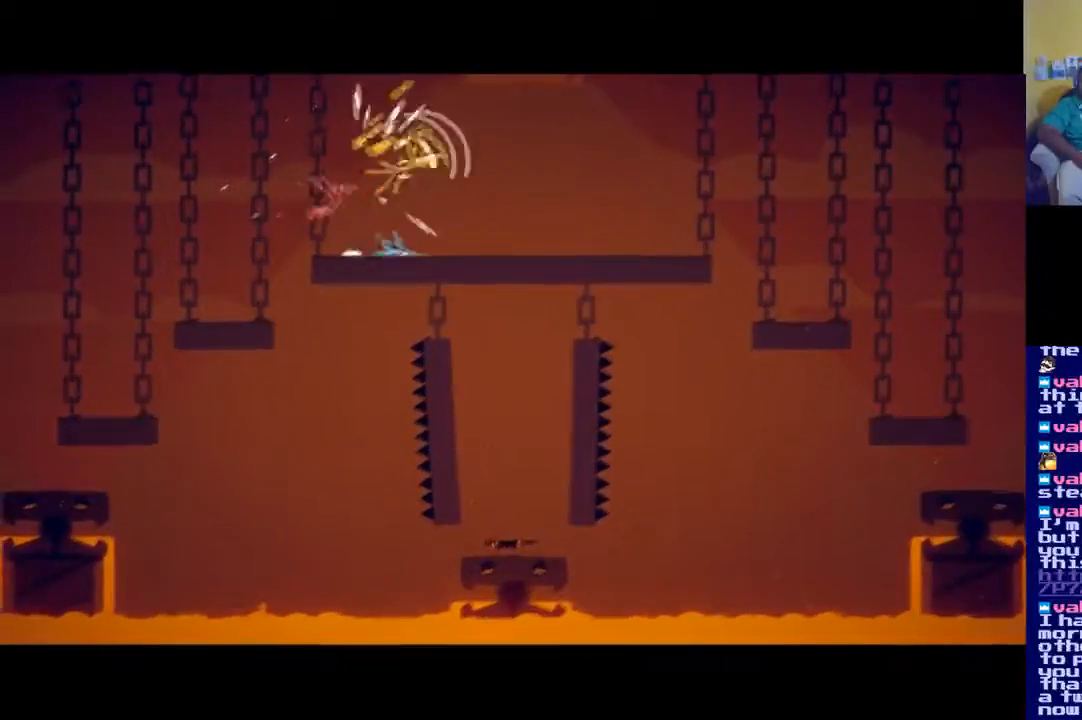
{"buttons": ["X"], "left_stick": "down-left", "right_stick": "center", "events": [[166, "left_stick", "up"], [300, "L2", "up"], [383, "left_stick", "left"], [467, "X", "down"], [483, "left_stick", "down-left"]]}
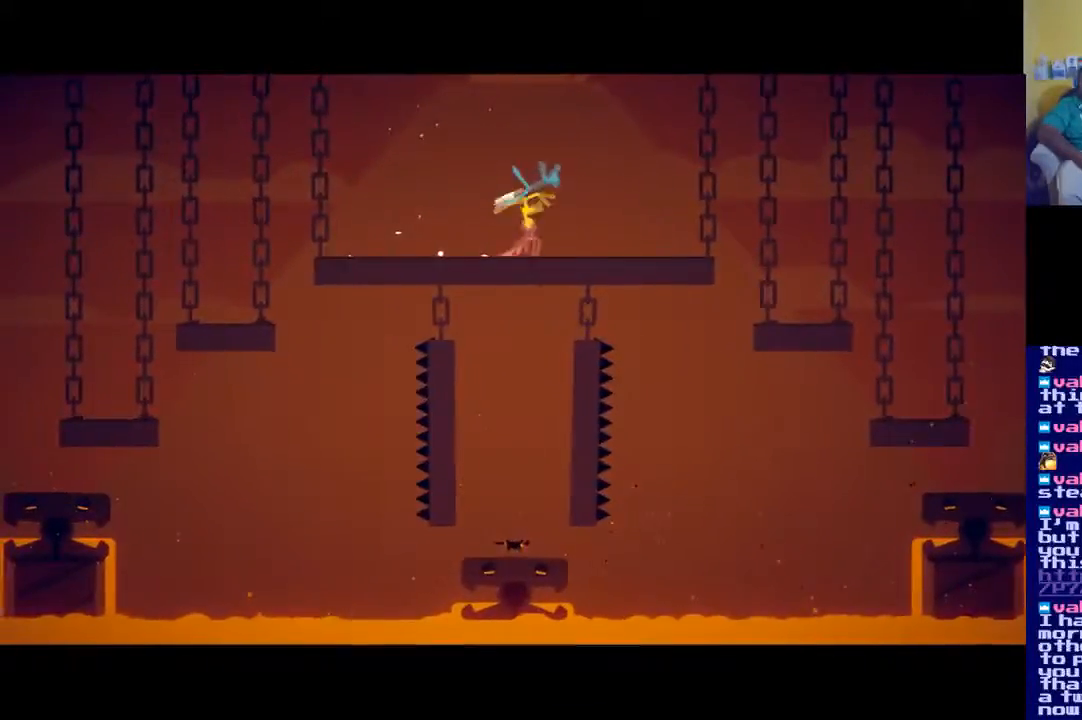
{"buttons": [], "left_stick": "right", "right_stick": "center", "events": [[50, "X", "up"], [100, "X", "down"], [217, "X", "up"], [234, "X", "down"], [317, "X", "up"], [350, "left_stick", "right"], [400, "X", "down"], [484, "X", "up"]]}
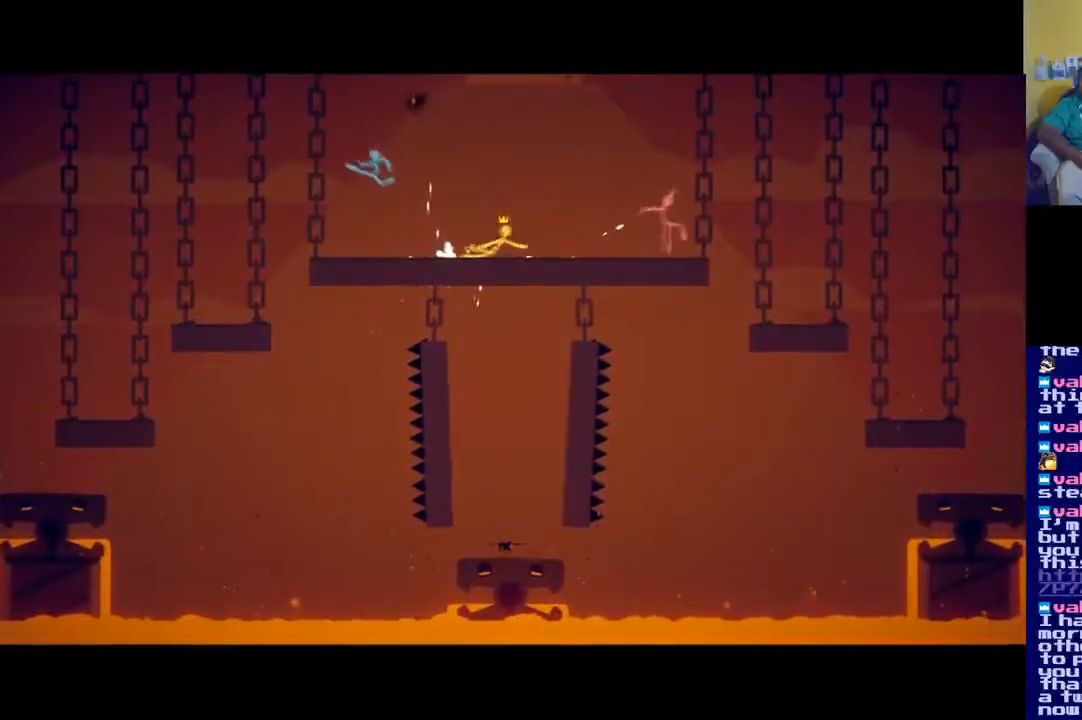
{"buttons": [], "left_stick": "left", "right_stick": "center", "events": [[51, "X", "down"], [117, "X", "up"], [251, "left_stick", "up-right"], [301, "A", "down"], [384, "left_stick", "left"], [484, "A", "up"]]}
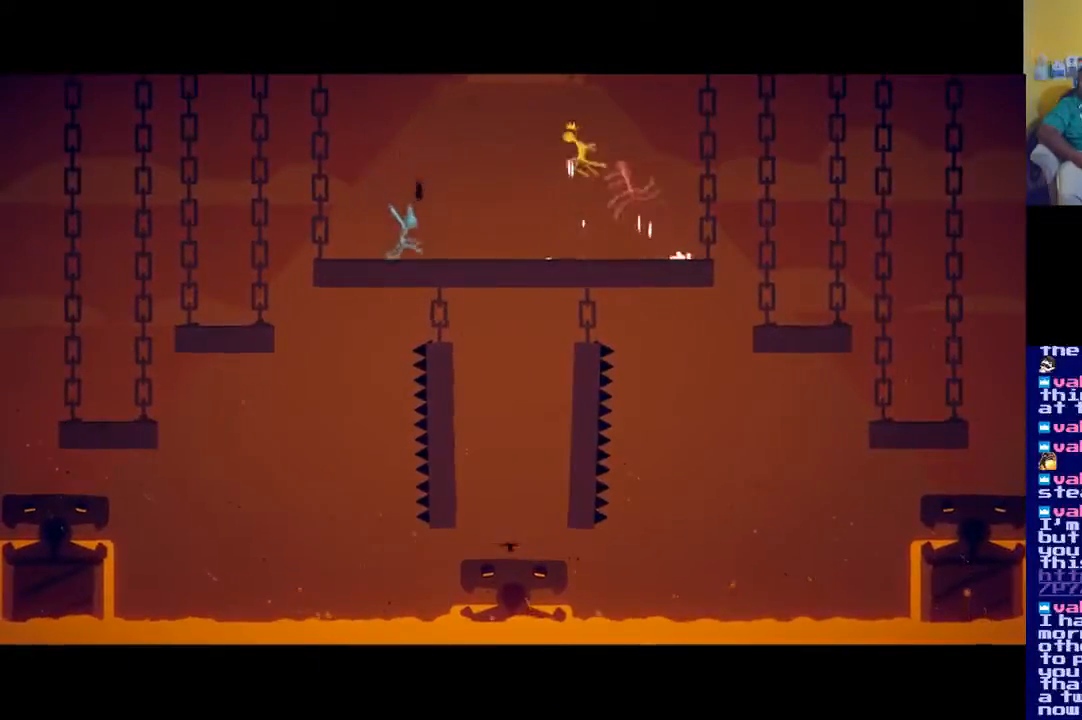
{"buttons": ["X"], "left_stick": "down-left", "right_stick": "center", "events": [[133, "X", "down"], [284, "X", "up"], [317, "left_stick", "down-left"], [334, "X", "down"], [417, "X", "up"], [467, "X", "down"]]}
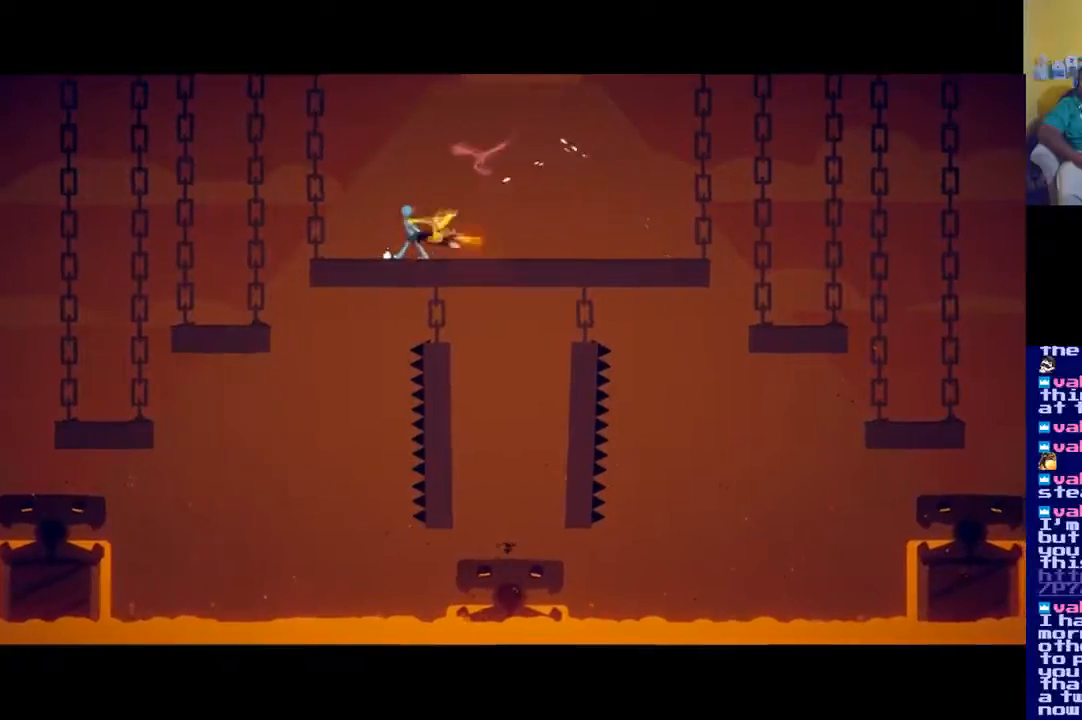
{"buttons": [], "left_stick": "up-right", "right_stick": "center", "events": [[83, "X", "up"], [100, "X", "down"], [216, "X", "up"], [233, "X", "down"], [350, "X", "up"], [483, "left_stick", "up-right"]]}
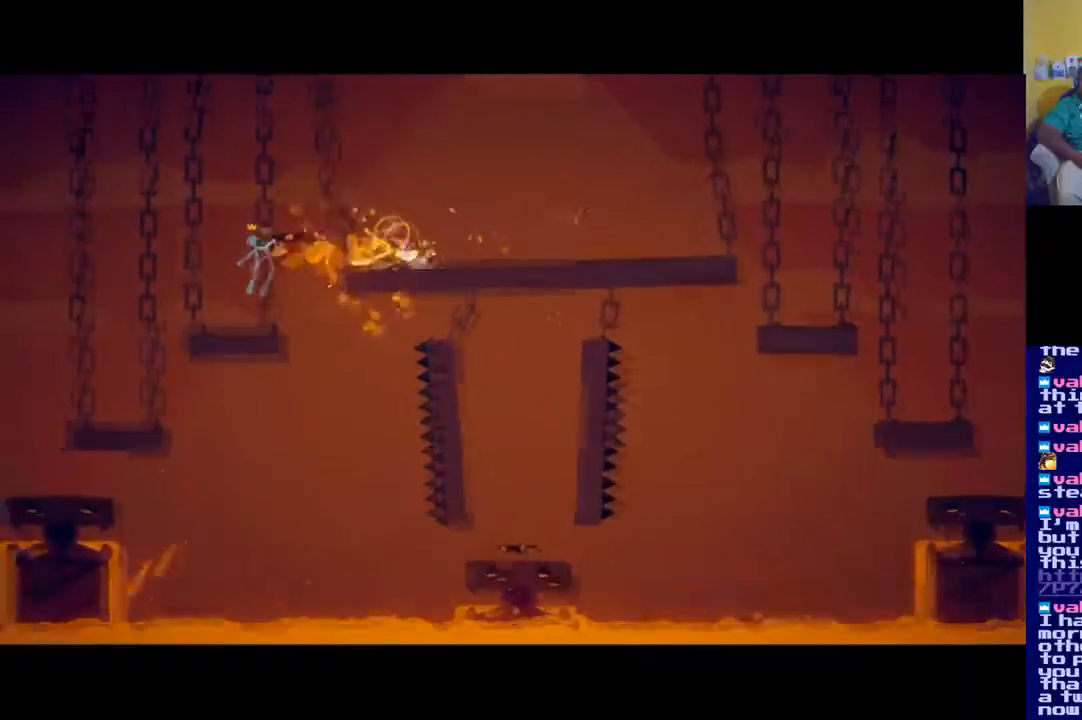
{"buttons": [], "left_stick": "up-right", "right_stick": "center", "events": [[83, "A", "down"], [217, "A", "up"]]}
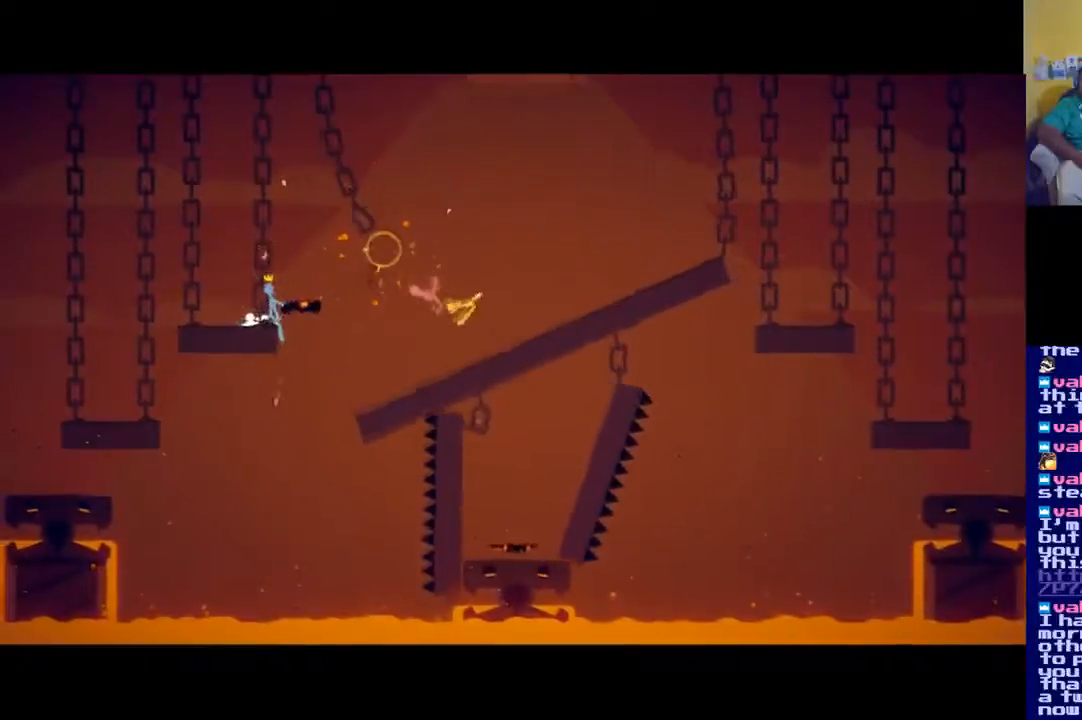
{"buttons": ["A"], "left_stick": "right", "right_stick": "center", "events": [[101, "left_stick", "right"], [484, "A", "down"]]}
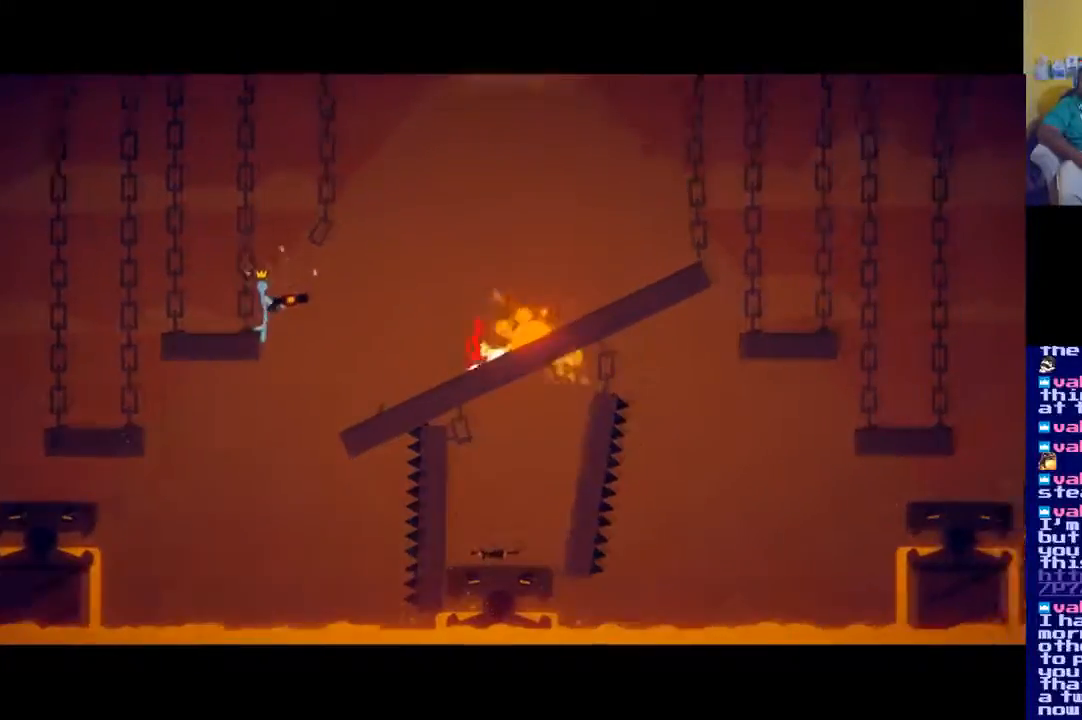
{"buttons": ["A"], "left_stick": "right", "right_stick": "center", "events": [[200, "A", "up"], [300, "A", "down"], [417, "A", "up"], [501, "A", "down"]]}
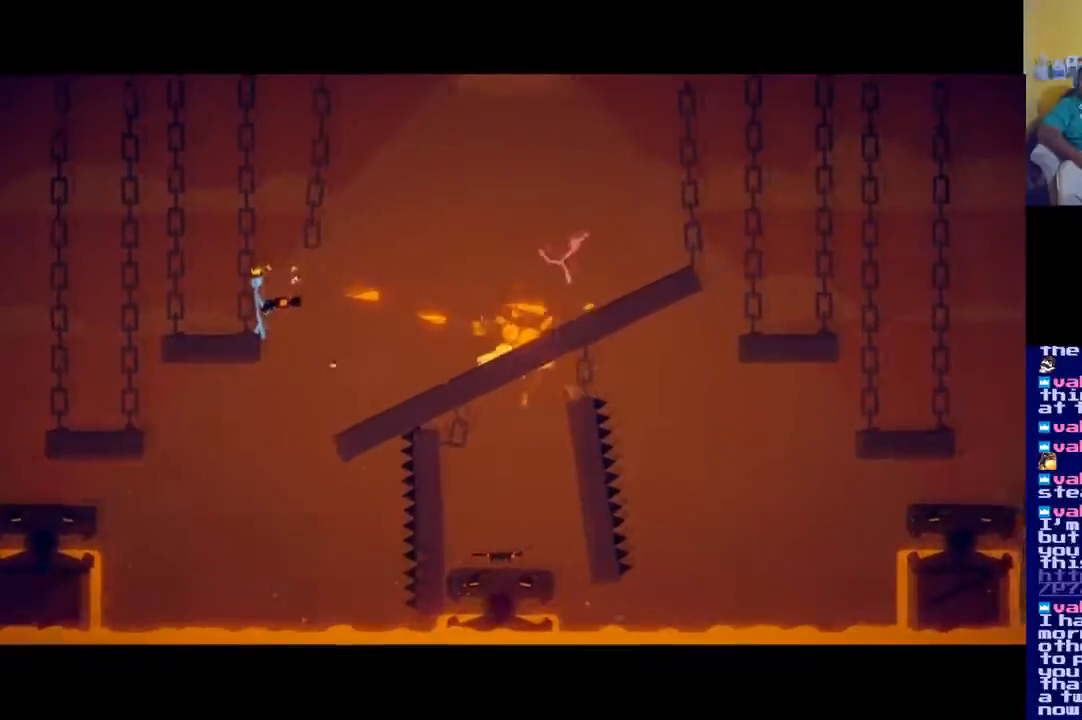
{"buttons": [], "left_stick": "center", "right_stick": "center", "events": [[100, "A", "up"], [500, "left_stick", "center"]]}